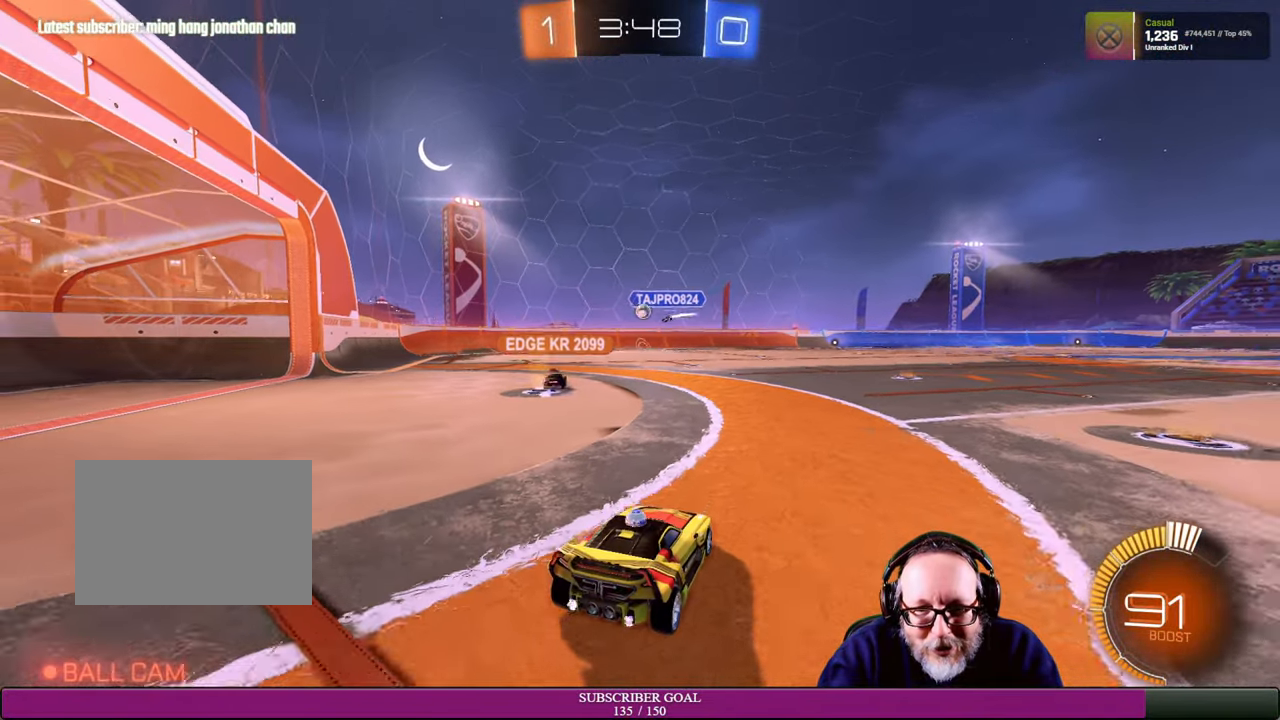
Gameplay with a controller (PlayStation layout); each line is a JSON object with the inputs held at the frame after it. "events" lists button and stick changes between this image and that frame as [ms after this image, input, new state], when the widget could be followed in between. Not read: HOME L3 R3 TOUCHPAD.
{"buttons": ["R2"], "left_stick": "left", "right_stick": "center", "events": [[34, "R2", "down"], [50, "left_stick", "up-left"], [350, "left_stick", "left"]]}
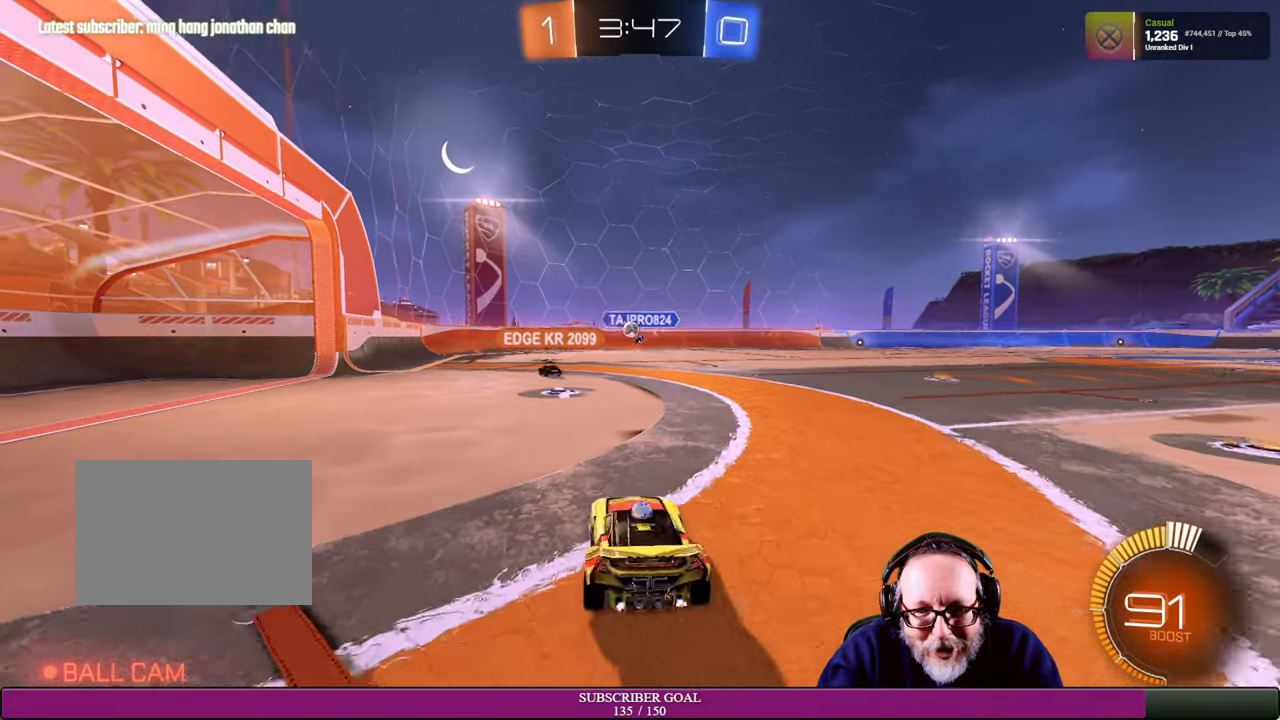
{"buttons": ["R2"], "left_stick": "left", "right_stick": "center", "events": [[217, "R2", "up"], [284, "R2", "down"]]}
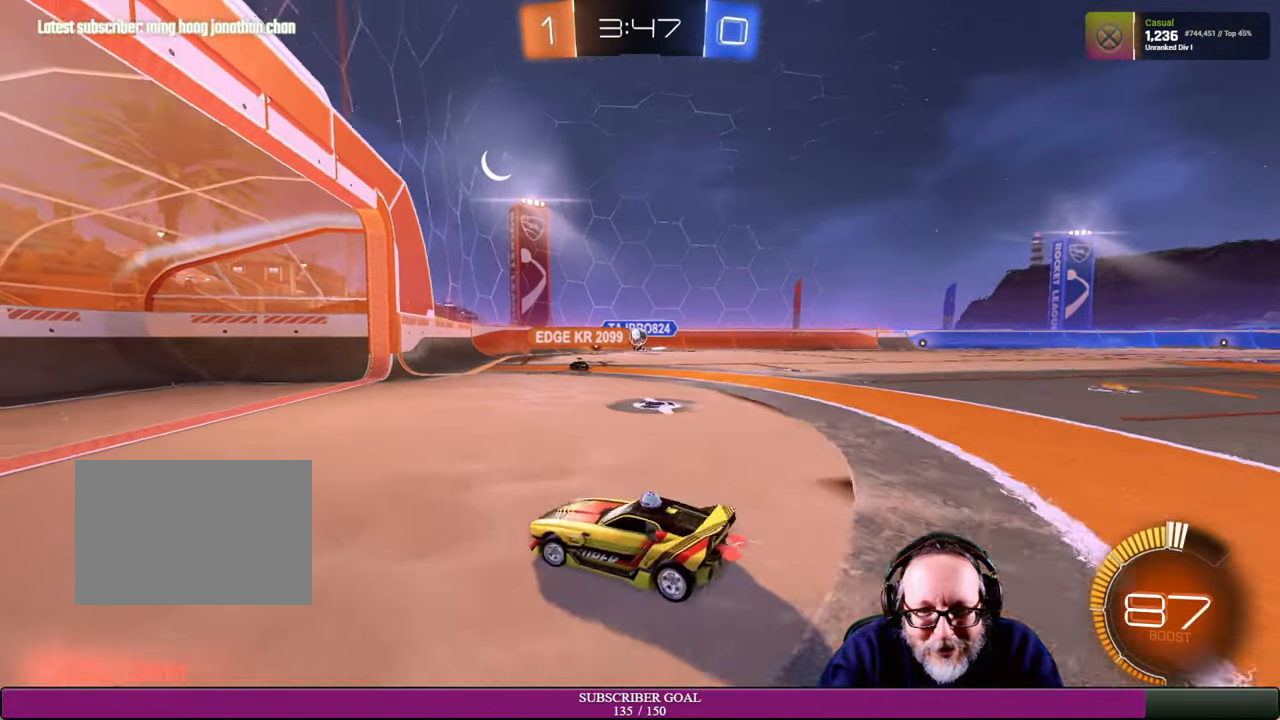
{"buttons": ["R2"], "left_stick": "right", "right_stick": "center", "events": [[34, "R2", "up"], [84, "left_stick", "center"], [234, "left_stick", "right"], [366, "R2", "down"]]}
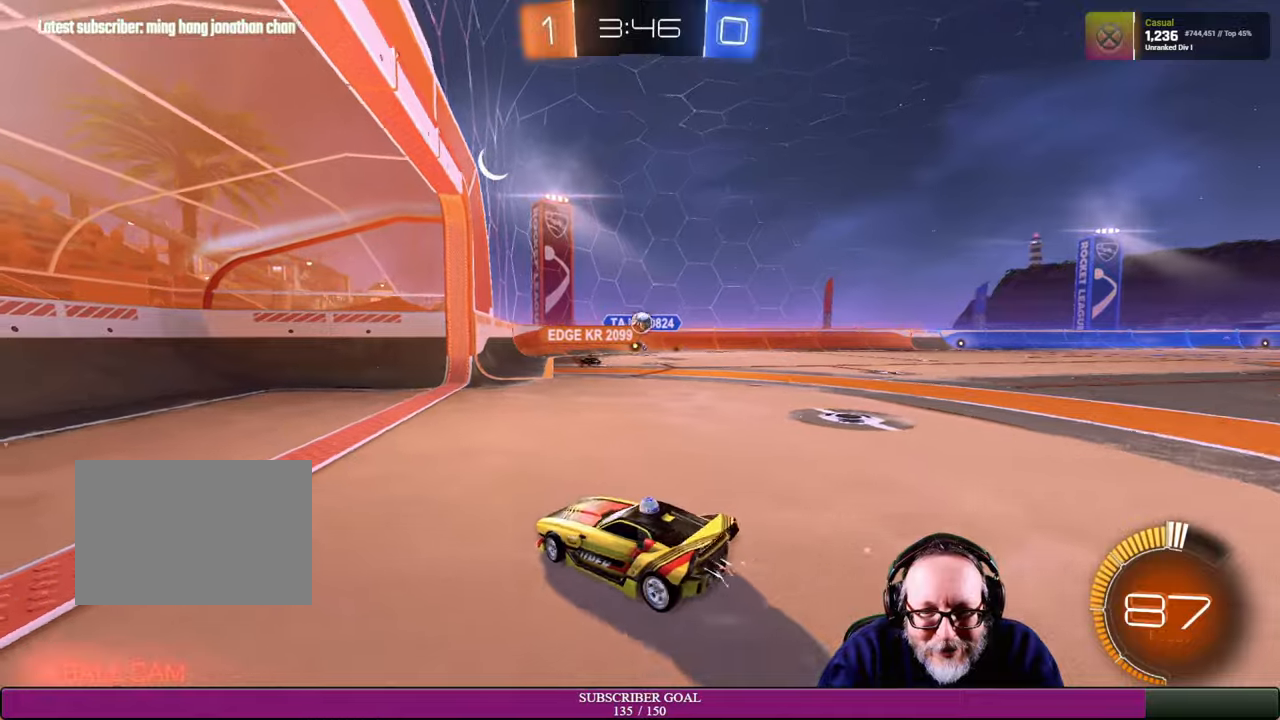
{"buttons": ["R2"], "left_stick": "right", "right_stick": "center"}
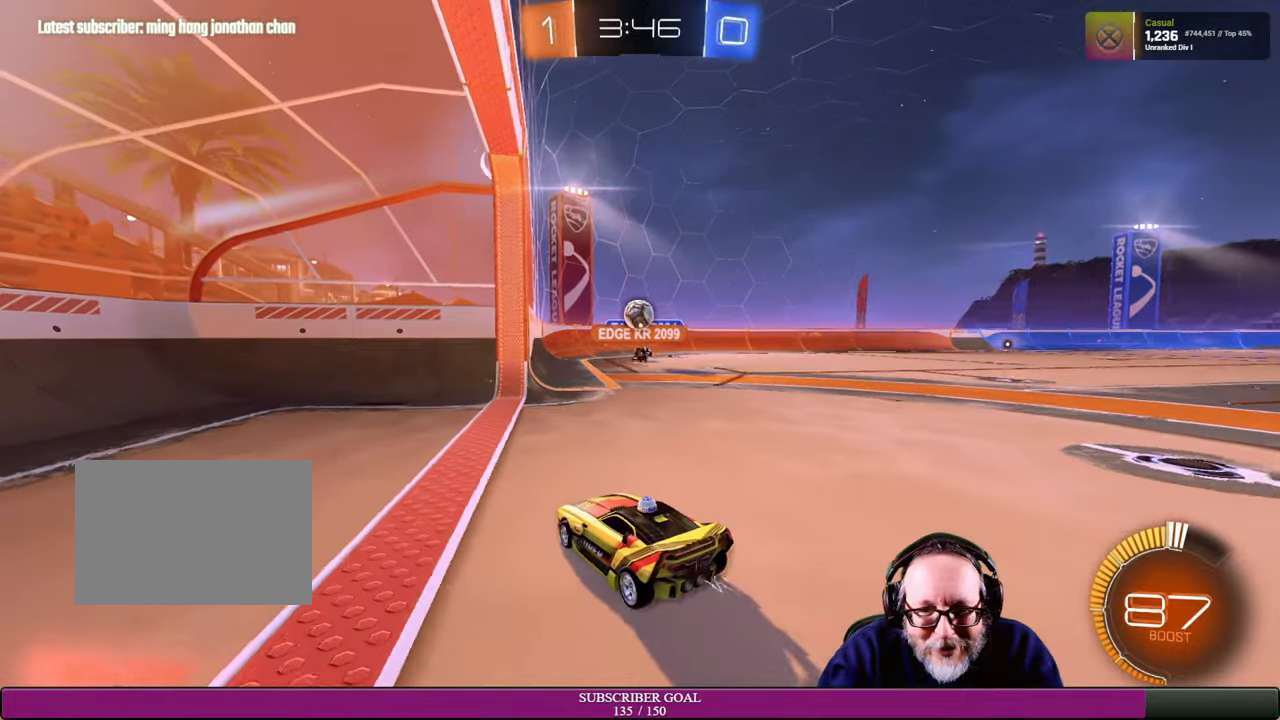
{"buttons": ["R2"], "left_stick": "center", "right_stick": "center", "events": [[383, "left_stick", "center"]]}
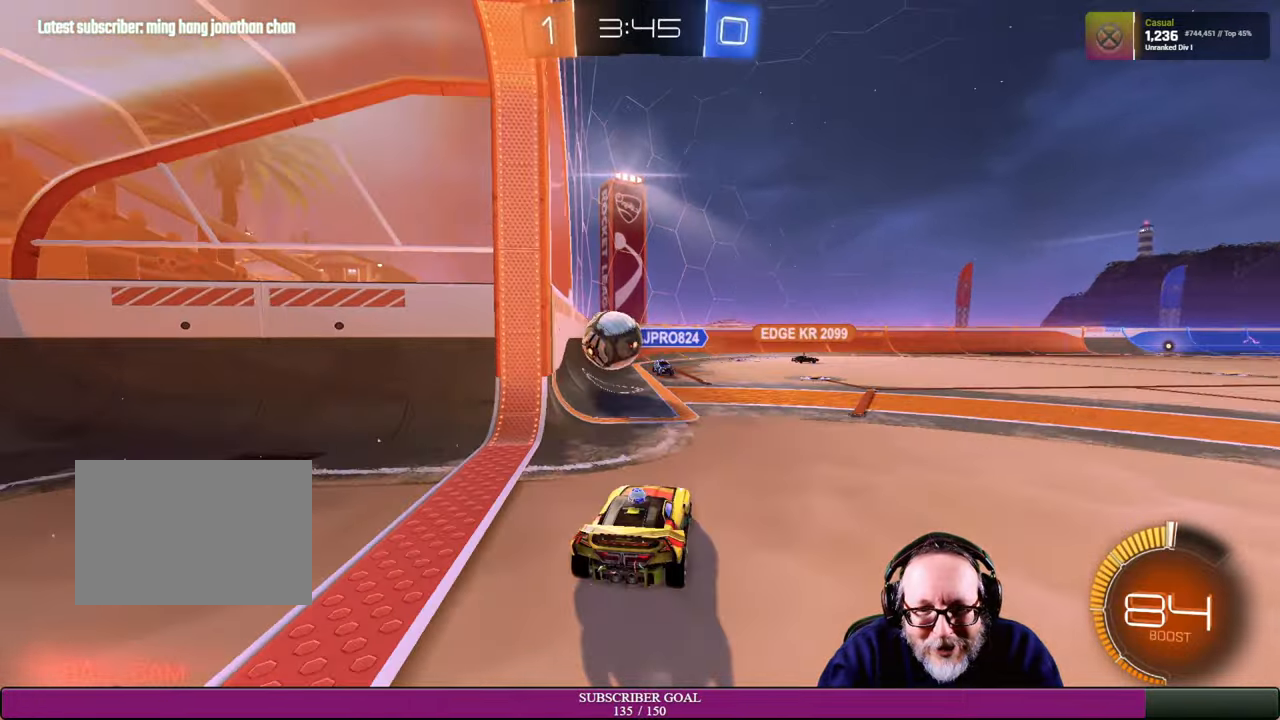
{"buttons": ["R2"], "left_stick": "up", "right_stick": "center", "events": [[50, "left_stick", "down"], [100, "R1", "down"], [150, "CROSS", "down"], [283, "R1", "up"], [300, "CROSS", "up"], [316, "left_stick", "center"], [383, "left_stick", "up-right"], [483, "left_stick", "up"]]}
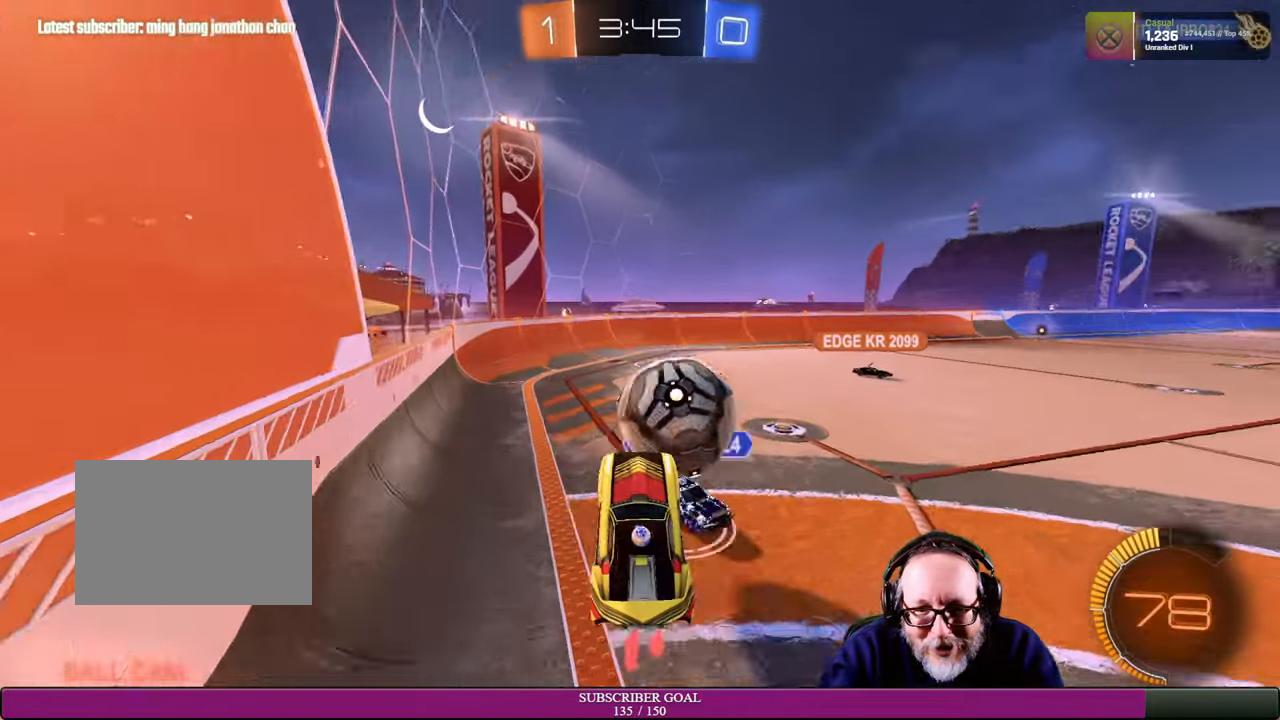
{"buttons": ["R2"], "left_stick": "right", "right_stick": "center", "events": [[150, "left_stick", "center"], [300, "left_stick", "up-left"], [466, "left_stick", "right"]]}
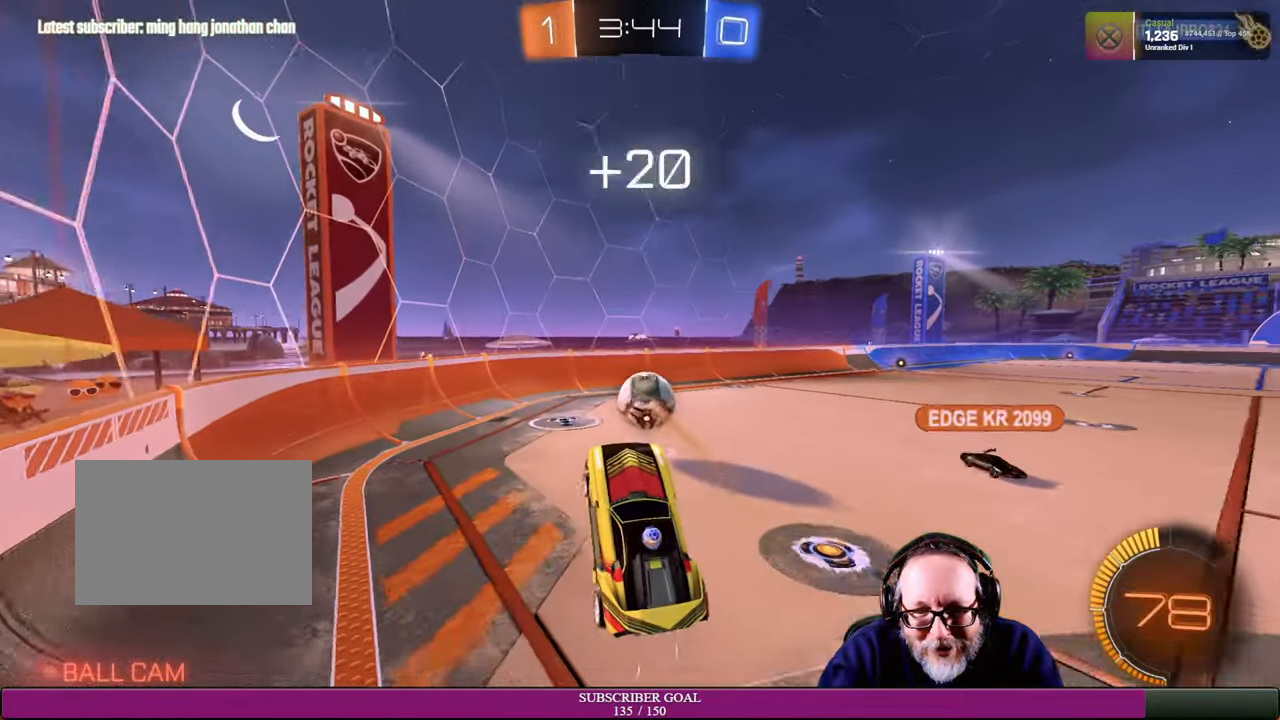
{"buttons": ["R2"], "left_stick": "center", "right_stick": "center", "events": [[166, "left_stick", "center"], [300, "left_stick", "right"], [383, "left_stick", "center"]]}
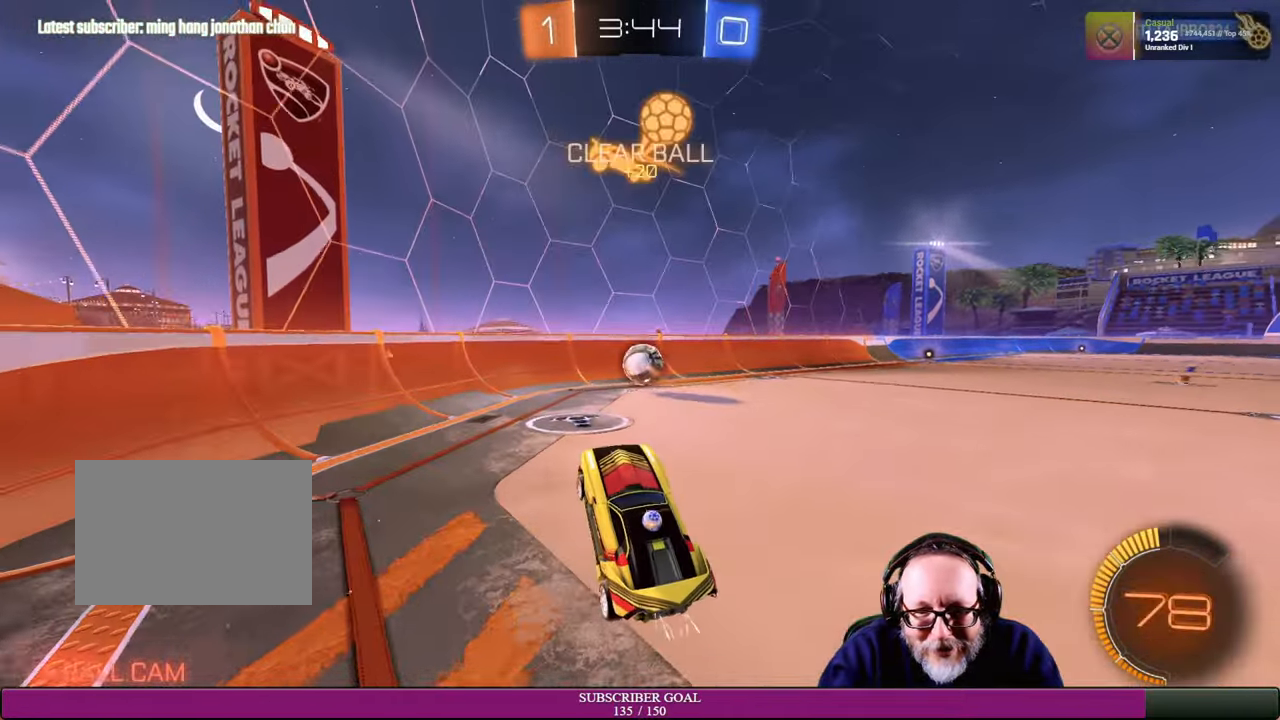
{"buttons": ["R2"], "left_stick": "right", "right_stick": "center", "events": [[83, "left_stick", "right"]]}
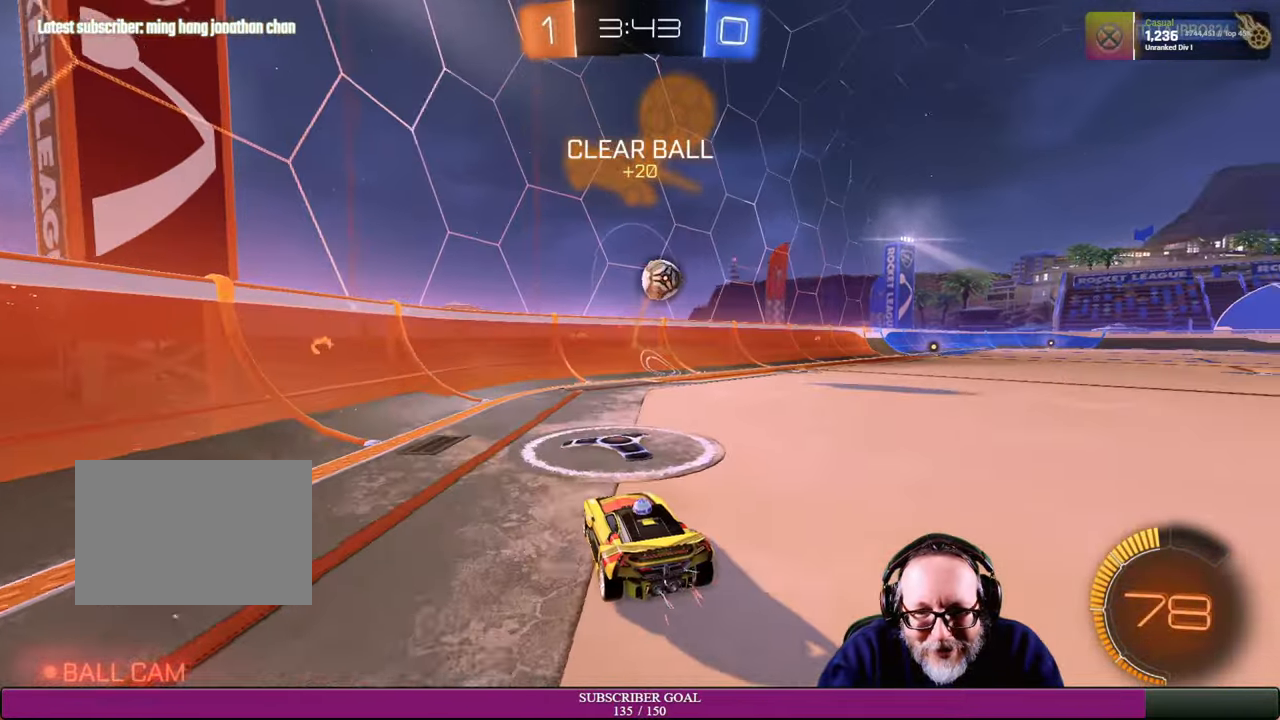
{"buttons": [], "left_stick": "center", "right_stick": "center", "events": [[66, "R2", "up"], [483, "left_stick", "center"]]}